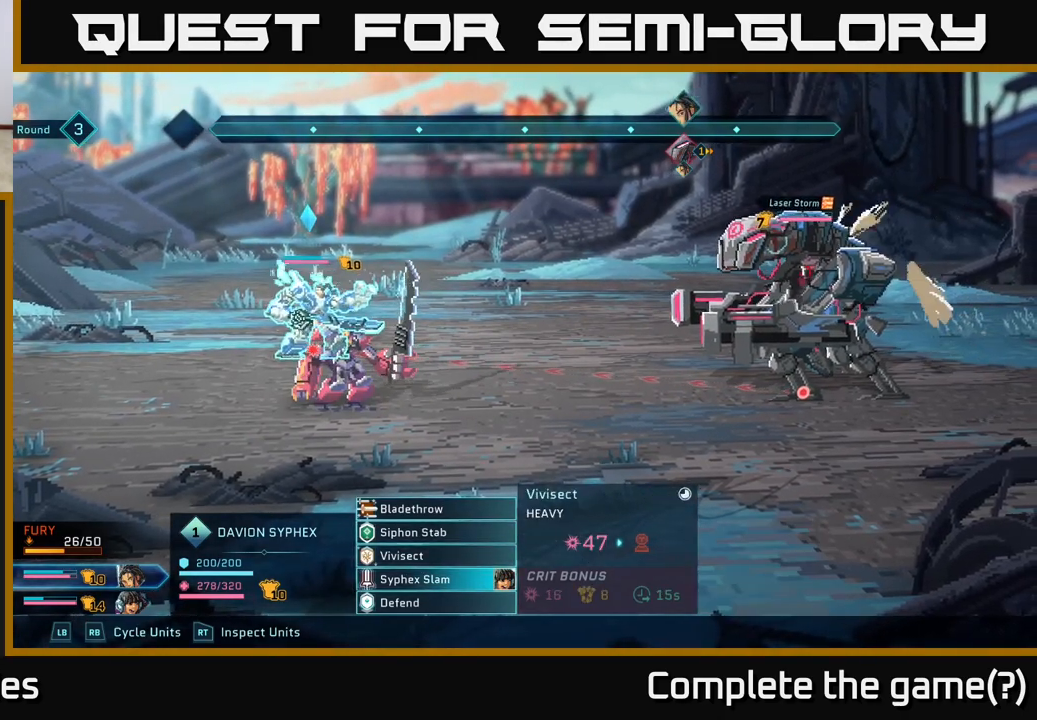
Gameplay with a controller (Xbox layout); each line is a JSON object with the inputs held at the frame after it (dt_ms = milliseconds from this image to that frame). "events" lists button and stick changes between this image and that frame as [ms after this image, input, new state], when the widget could be followed in between.
{"dt_ms": 500, "buttons": [], "left_stick": "center", "right_stick": "center", "events": [[67, "left_stick", "down"], [250, "left_stick", "center"]]}
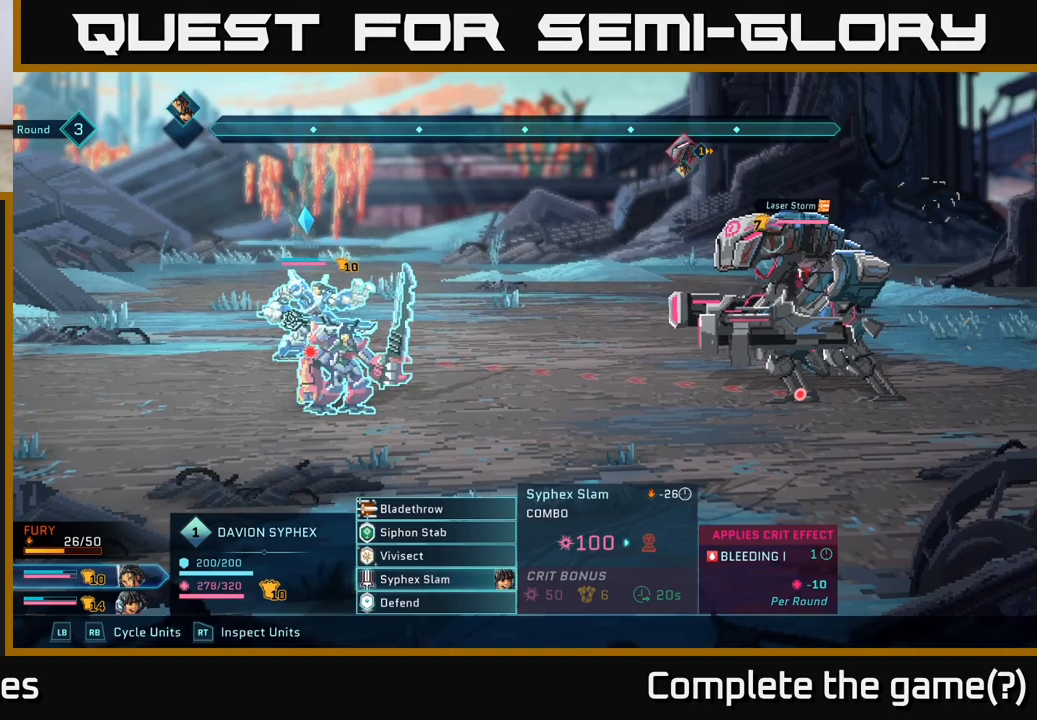
{"dt_ms": 1000, "buttons": [], "left_stick": "center", "right_stick": "center", "events": [[750, "left_stick", "up"], [933, "left_stick", "center"]]}
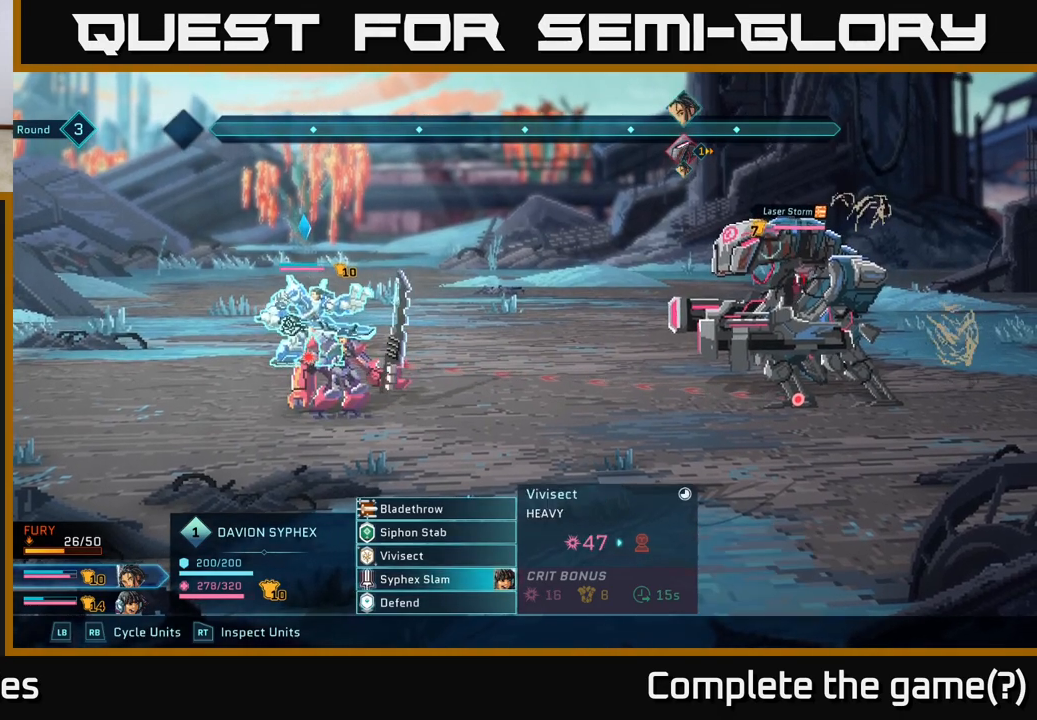
{"dt_ms": 500, "buttons": [], "left_stick": "center", "right_stick": "center", "events": [[50, "left_stick", "down"], [267, "left_stick", "center"]]}
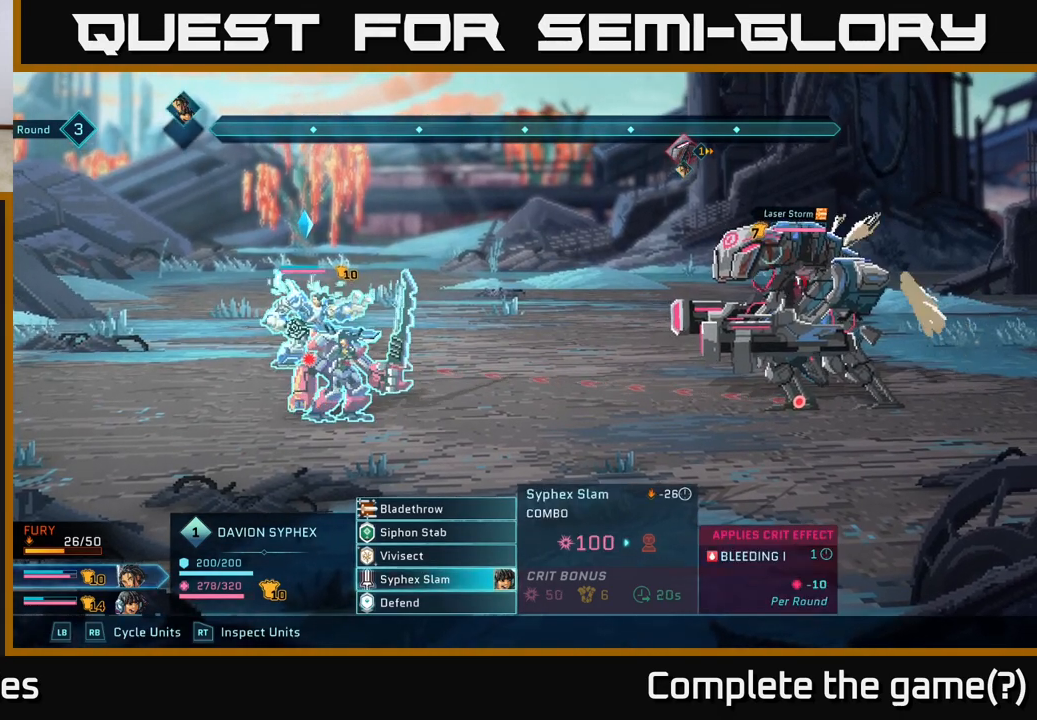
{"dt_ms": 500, "buttons": [], "left_stick": "center", "right_stick": "center", "events": []}
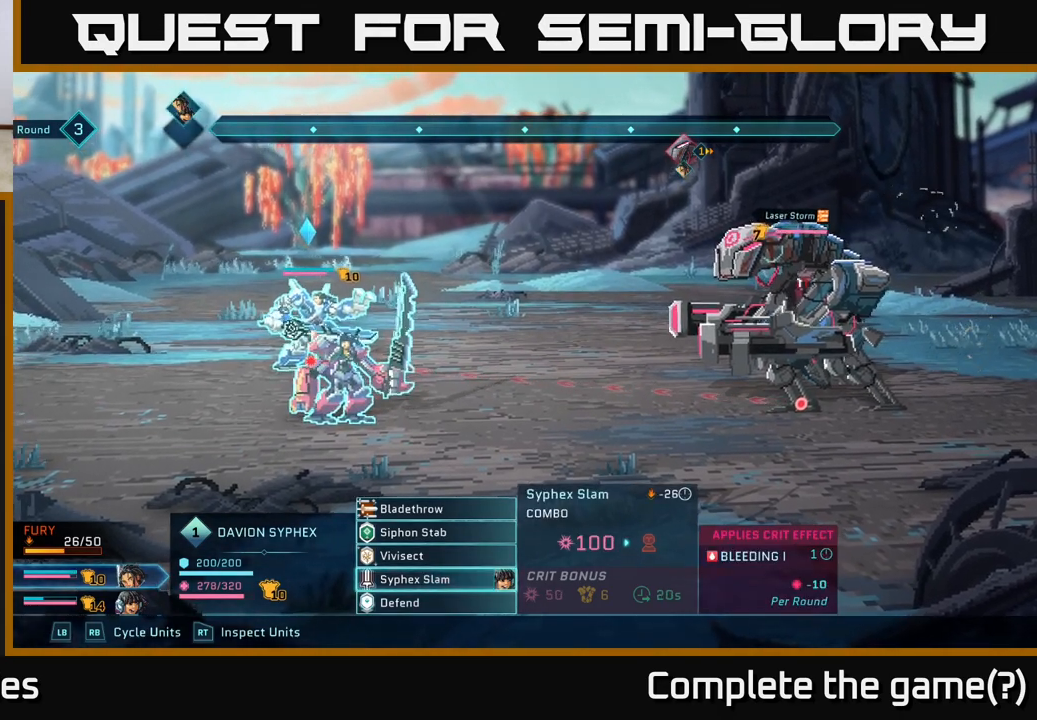
{"dt_ms": 500, "buttons": [], "left_stick": "center", "right_stick": "center", "events": []}
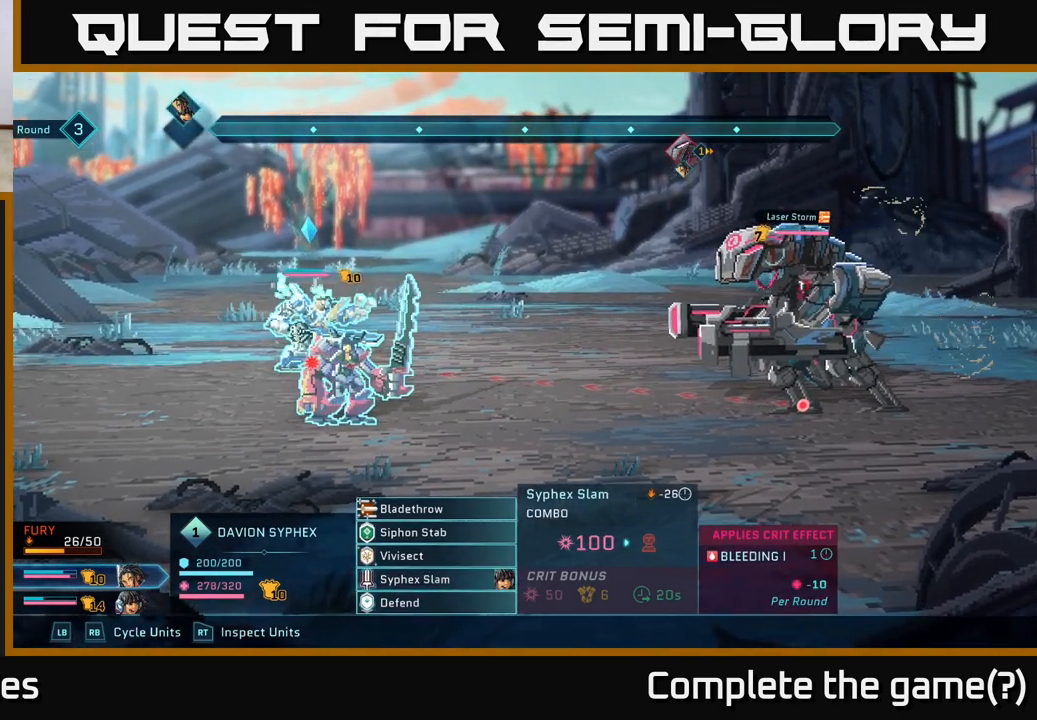
{"dt_ms": 500, "buttons": [], "left_stick": "center", "right_stick": "center", "events": []}
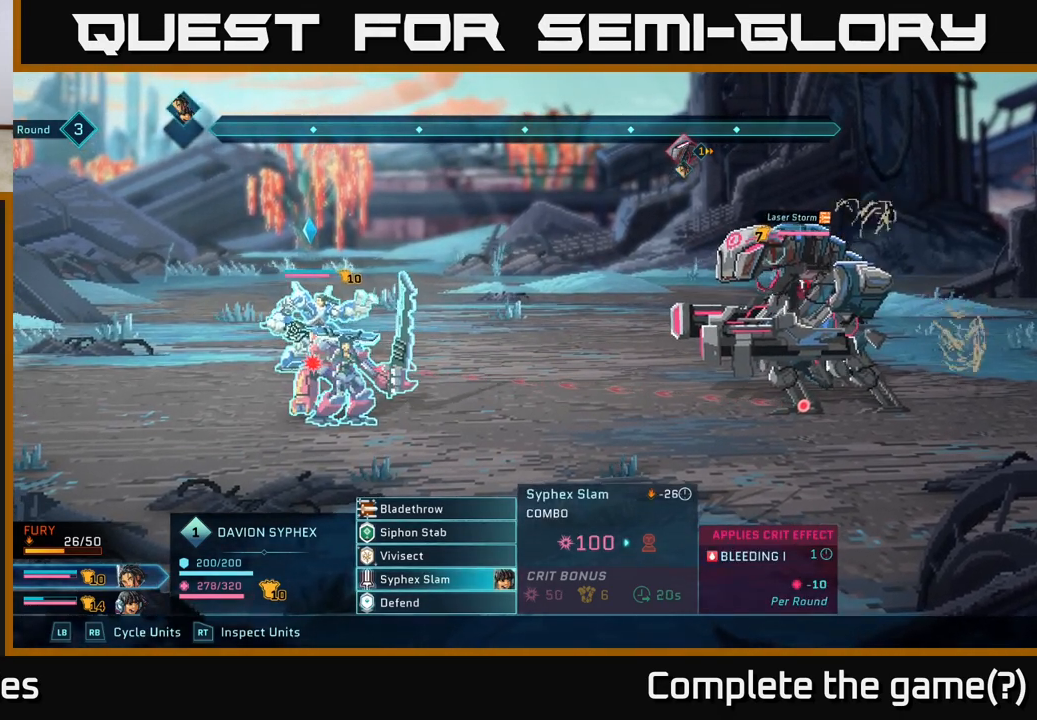
{"dt_ms": 500, "buttons": [], "left_stick": "center", "right_stick": "center", "events": []}
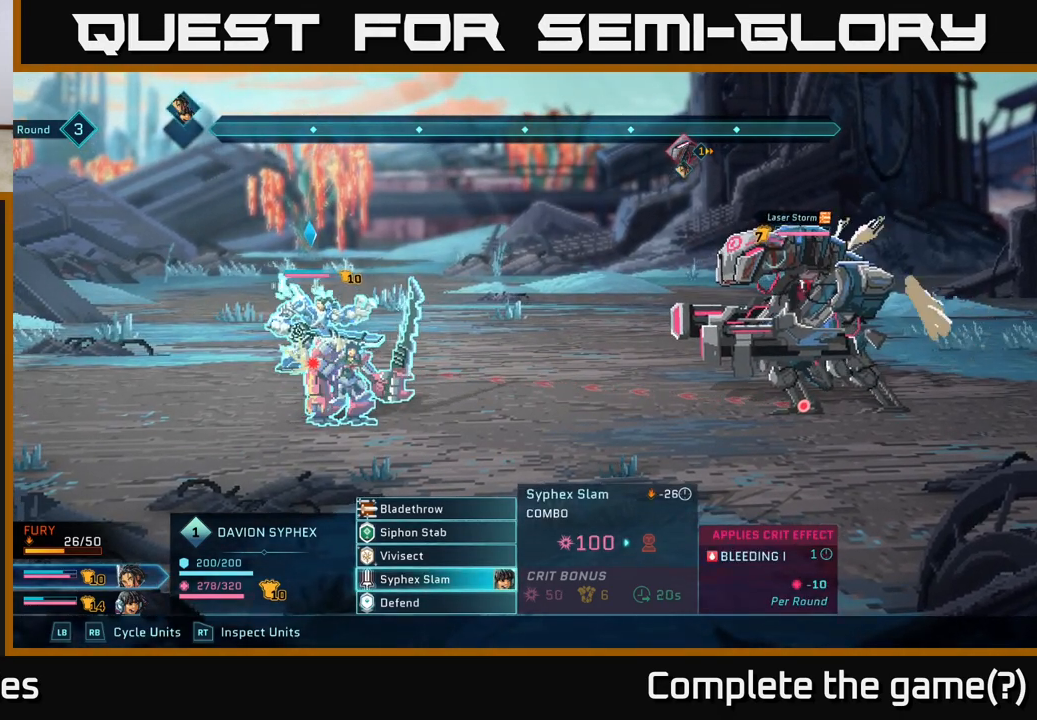
{"dt_ms": 500, "buttons": [], "left_stick": "center", "right_stick": "center", "events": []}
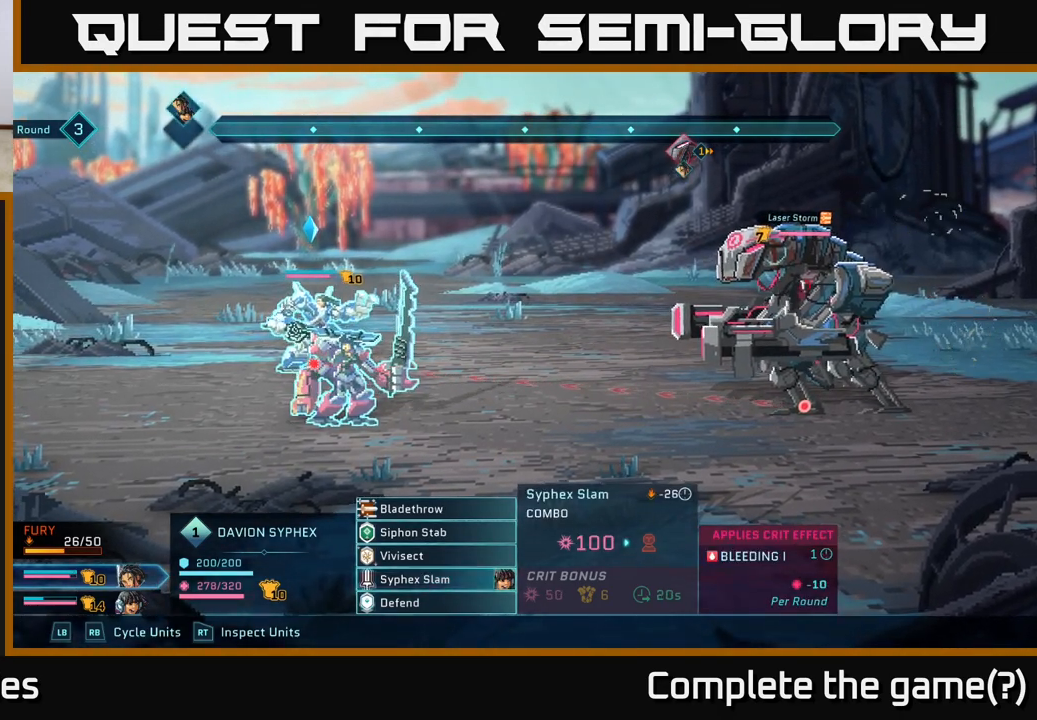
{"dt_ms": 500, "buttons": [], "left_stick": "center", "right_stick": "center", "events": [[17, "A", "down"], [133, "A", "up"]]}
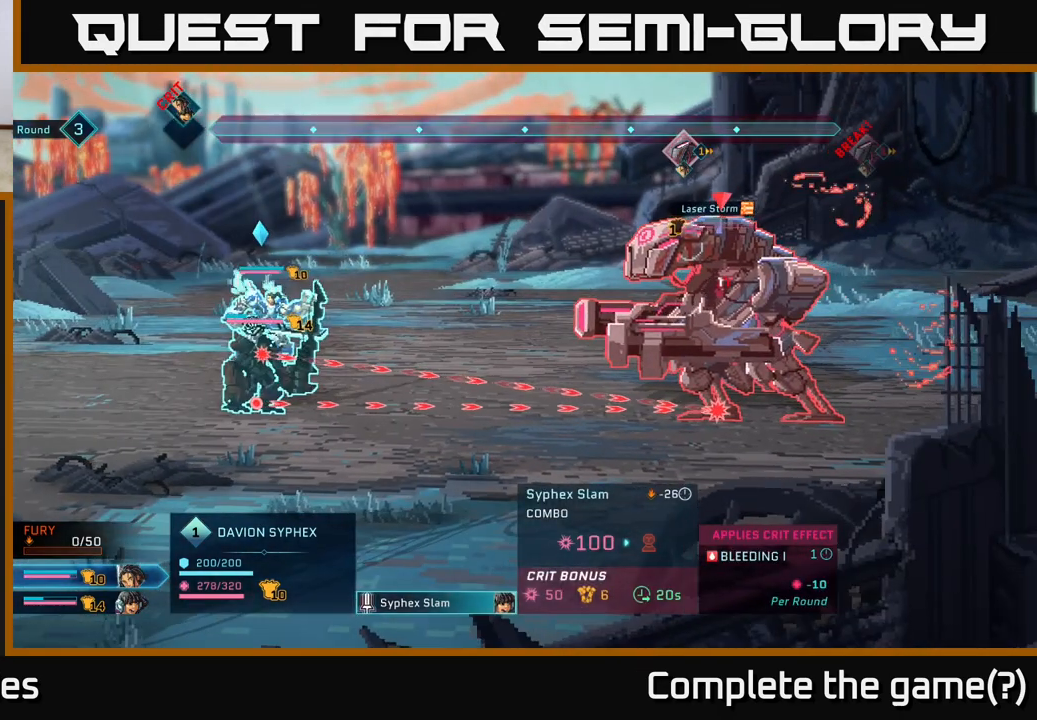
{"dt_ms": 500, "buttons": [], "left_stick": "center", "right_stick": "center", "events": []}
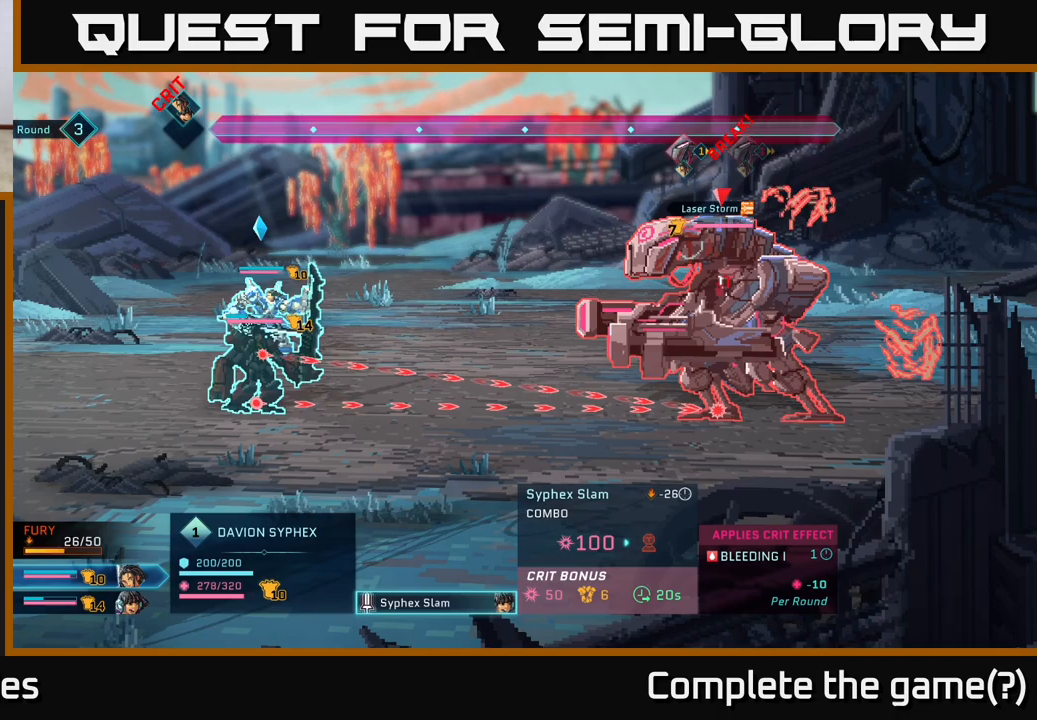
{"dt_ms": 500, "buttons": [], "left_stick": "center", "right_stick": "center", "events": []}
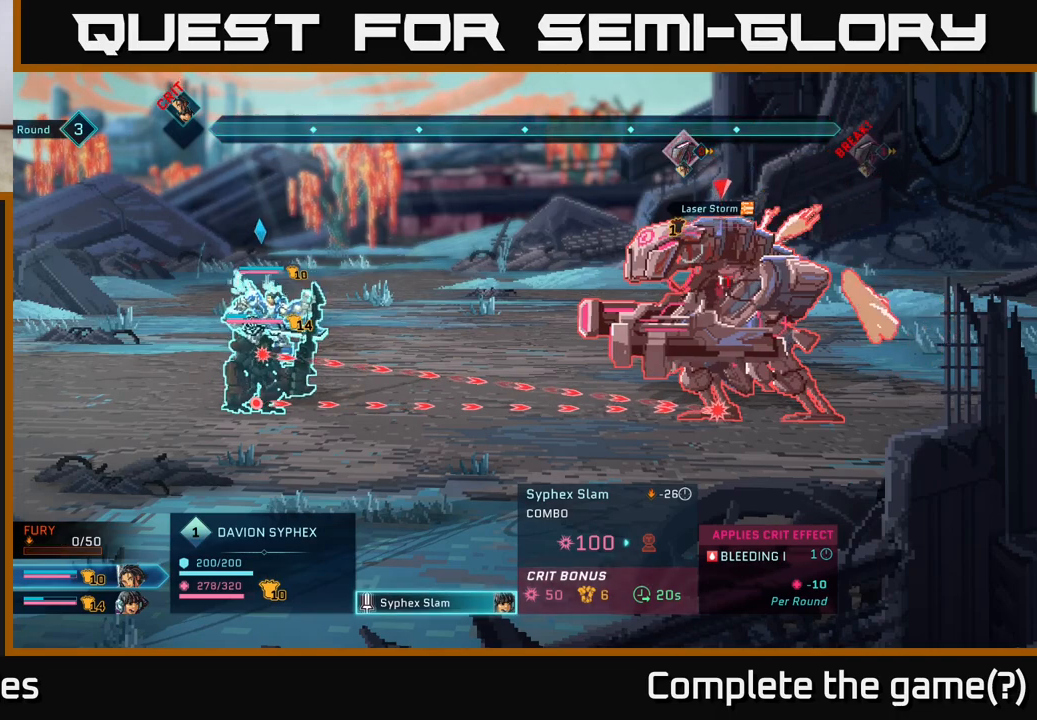
{"dt_ms": 500, "buttons": [], "left_stick": "center", "right_stick": "center", "events": []}
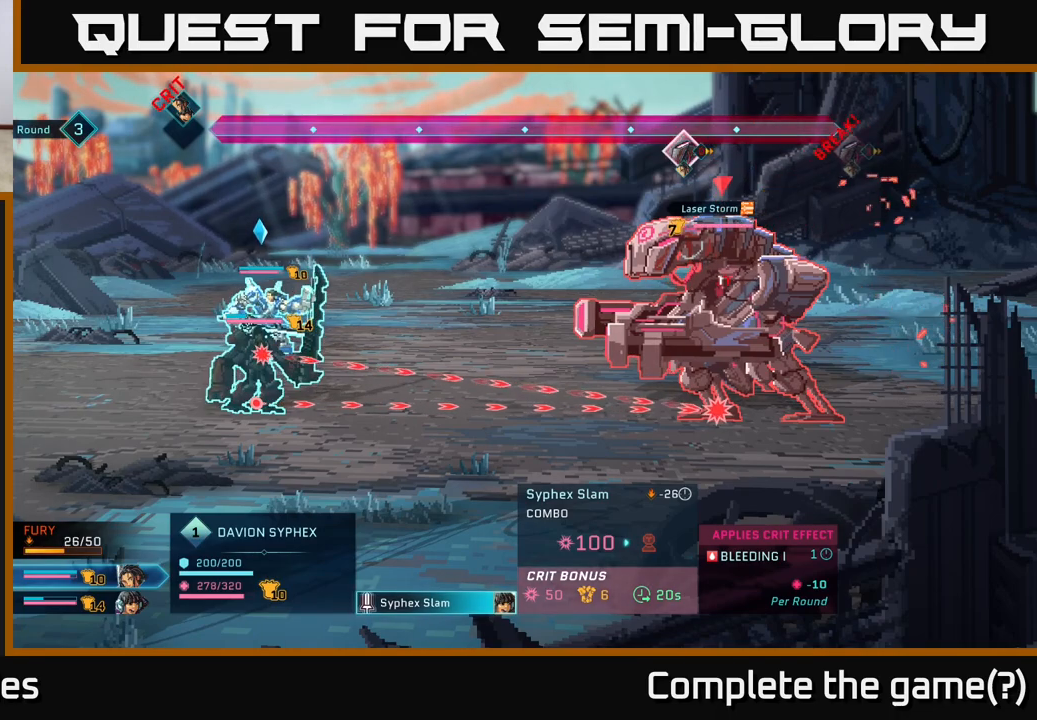
{"dt_ms": 500, "buttons": [], "left_stick": "center", "right_stick": "center", "events": []}
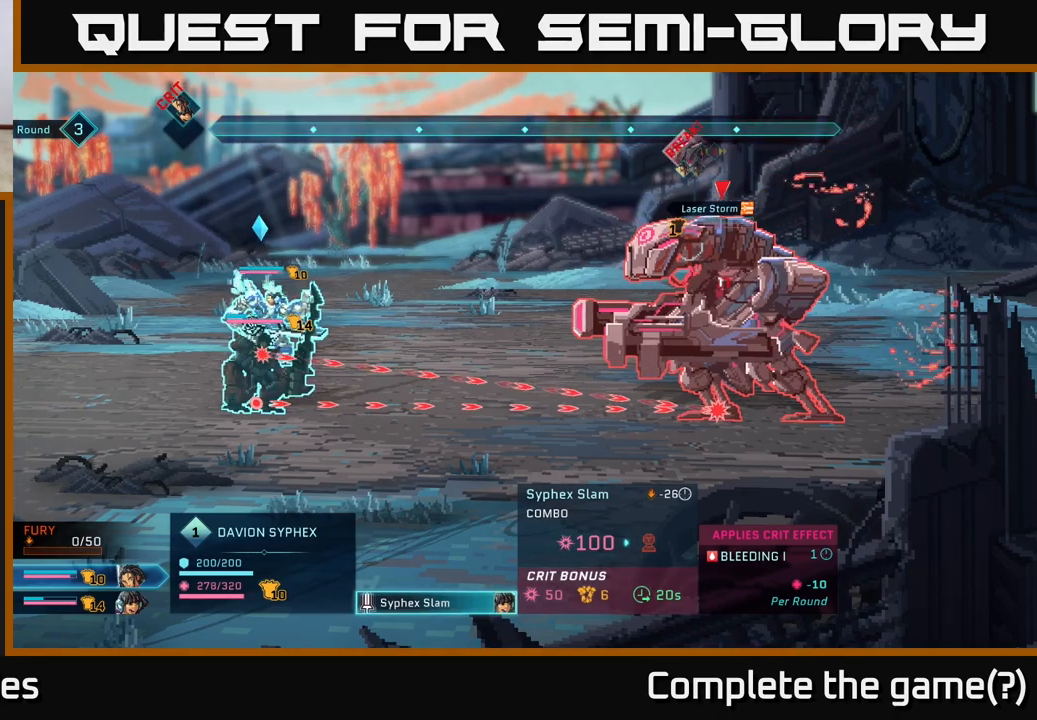
{"dt_ms": 500, "buttons": [], "left_stick": "center", "right_stick": "center", "events": []}
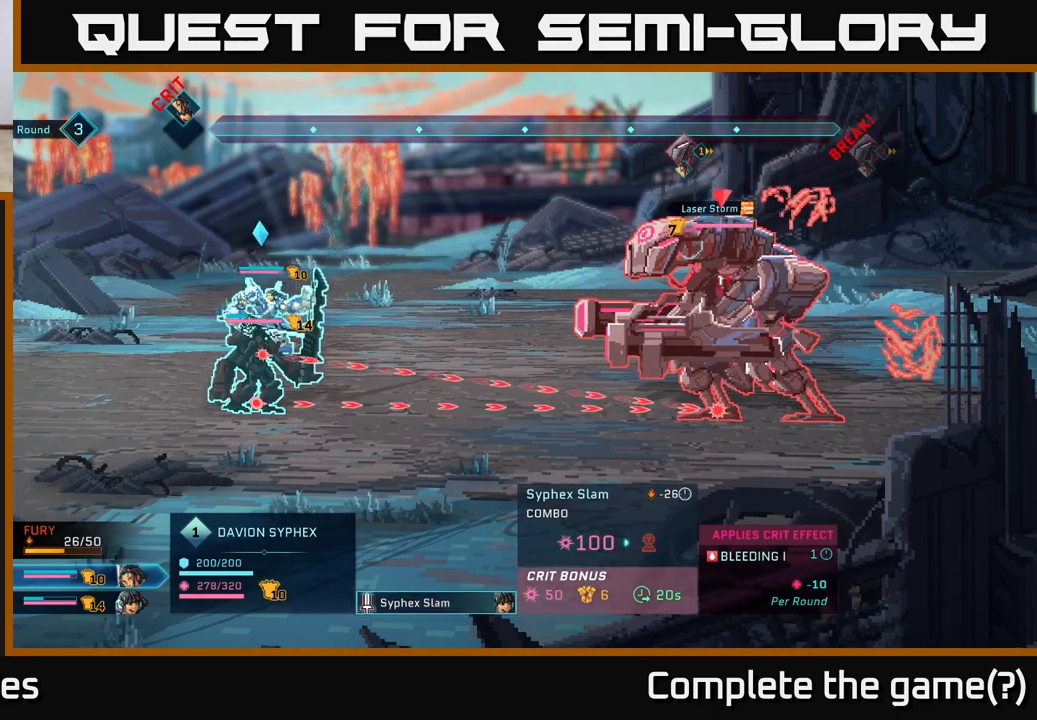
{"dt_ms": 500, "buttons": [], "left_stick": "center", "right_stick": "center", "events": []}
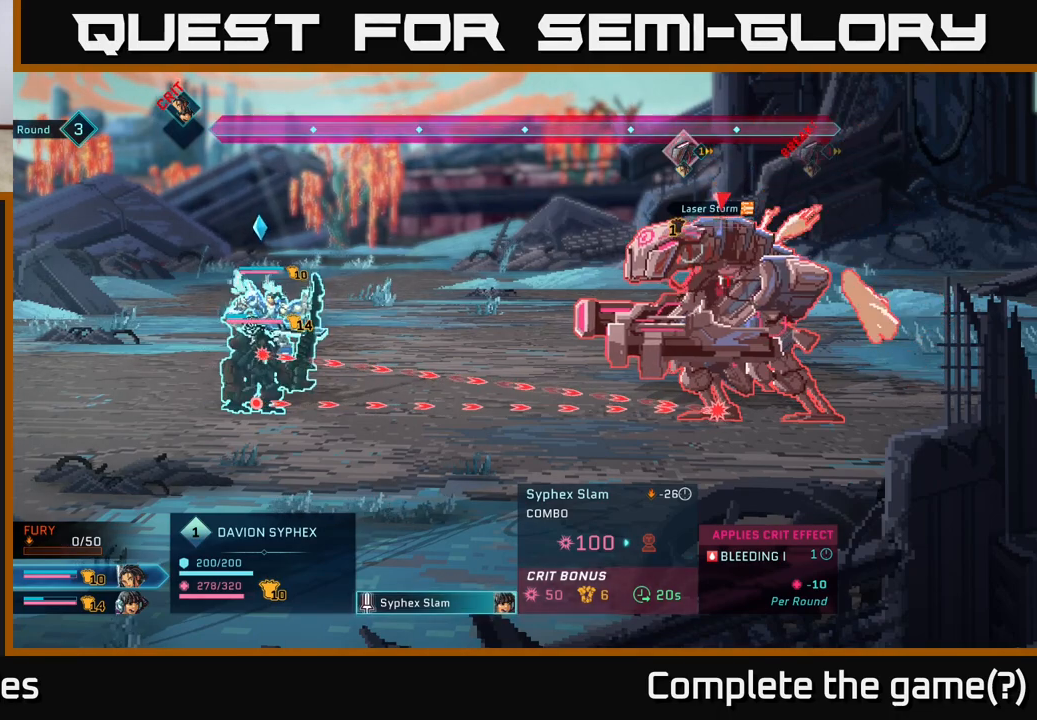
{"dt_ms": 500, "buttons": [], "left_stick": "center", "right_stick": "center", "events": []}
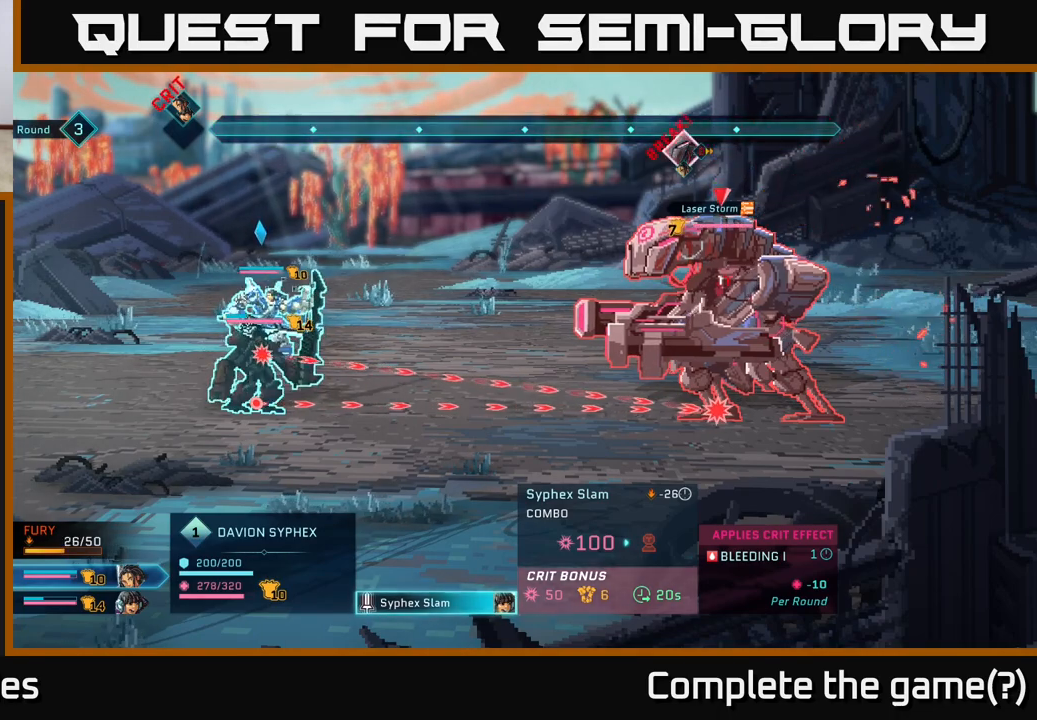
{"dt_ms": 500, "buttons": [], "left_stick": "center", "right_stick": "center", "events": [[183, "A", "down"], [283, "A", "up"]]}